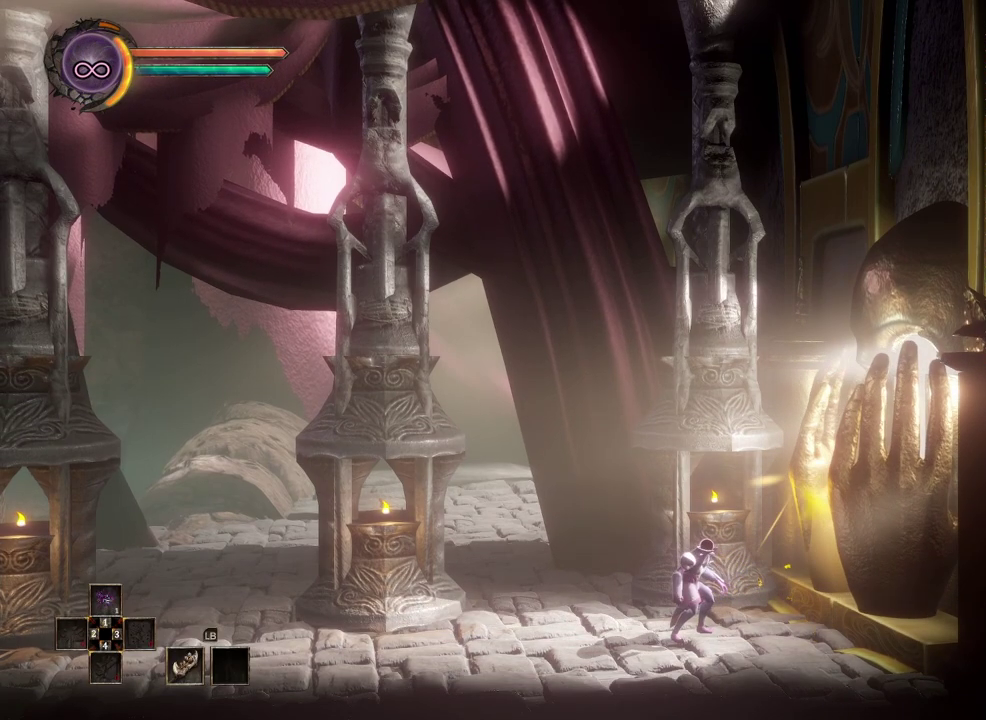
Gameplay with a controller (Xbox layout); each line is a JSON object with the inputs held at the frame after it. "events" lists button and stick changes between this image and that frame as [ms after this image, input, new state], when the widget could be followed in between. Not read: L2 R2.
{"buttons": [], "left_stick": "right", "right_stick": "center", "events": [[17, "left_stick", "right"]]}
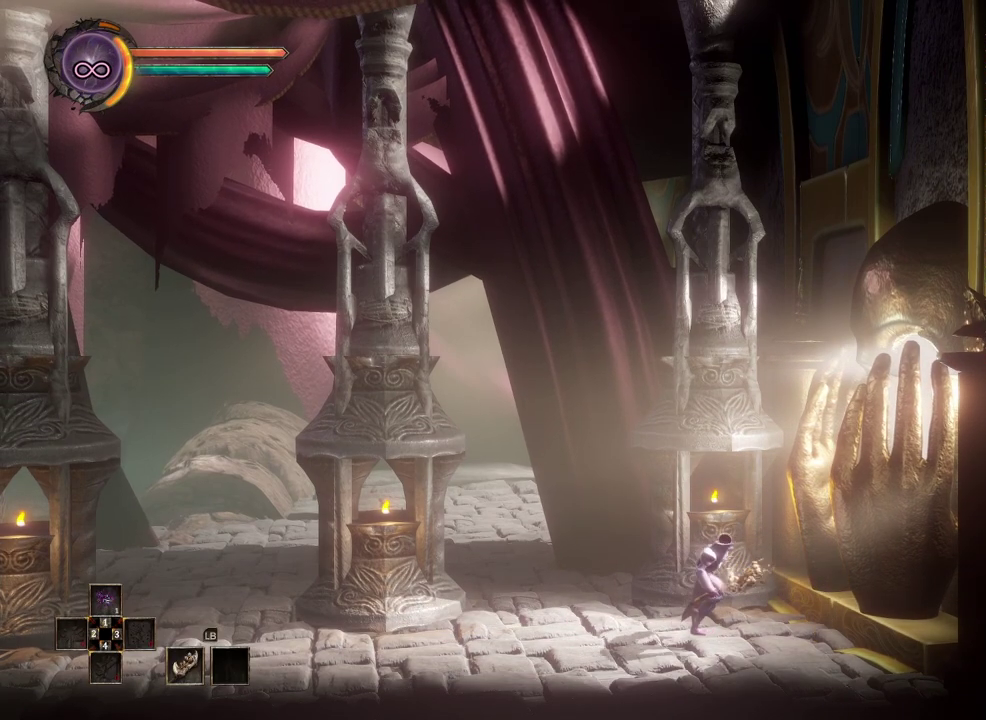
{"buttons": [], "left_stick": "right", "right_stick": "center", "events": []}
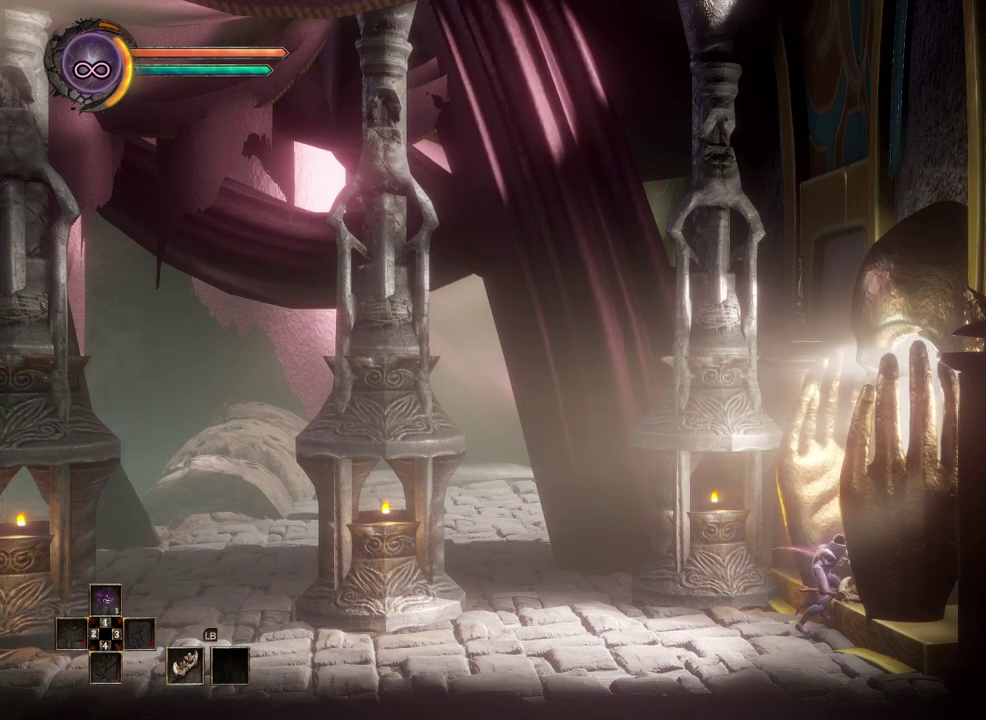
{"buttons": ["A"], "left_stick": "right", "right_stick": "center", "events": [[433, "A", "down"]]}
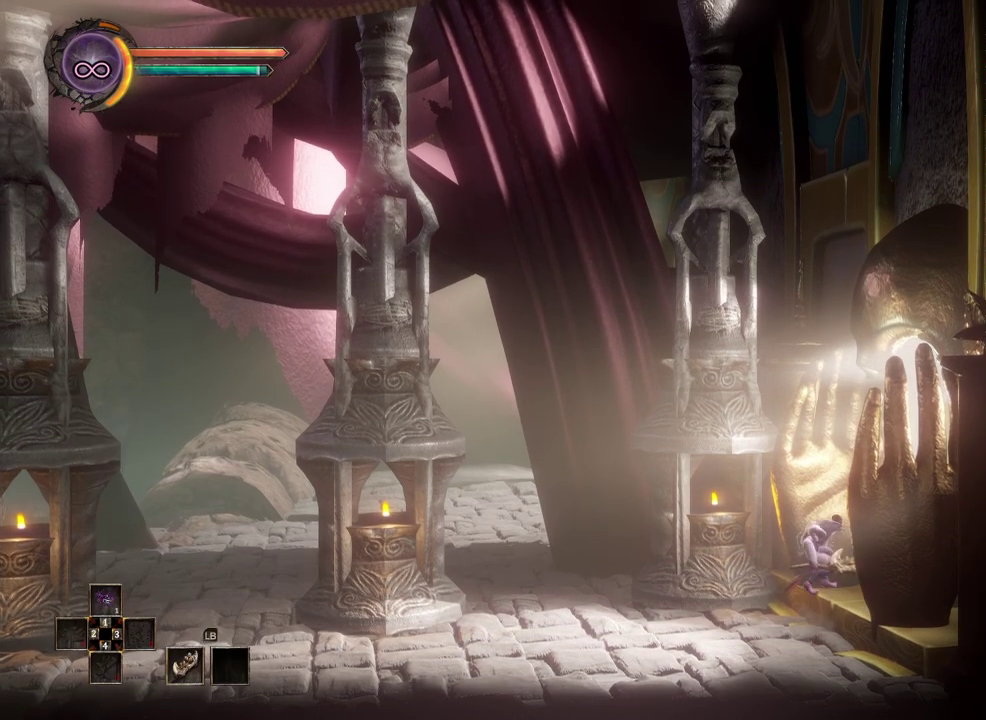
{"buttons": [], "left_stick": "right", "right_stick": "center"}
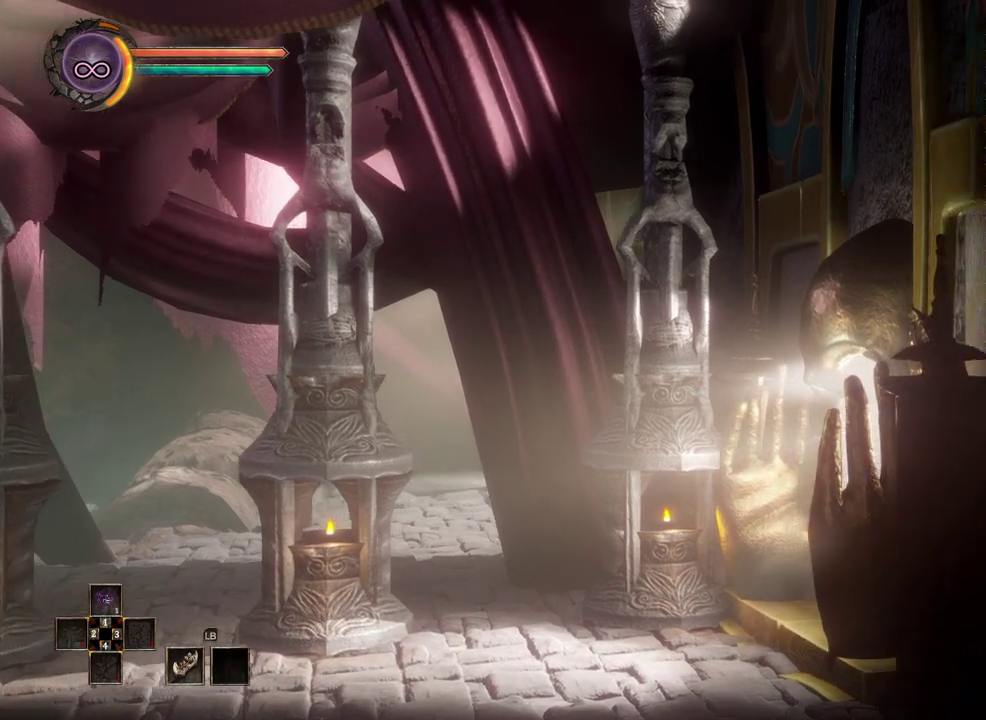
{"buttons": [], "left_stick": "right", "right_stick": "center", "events": []}
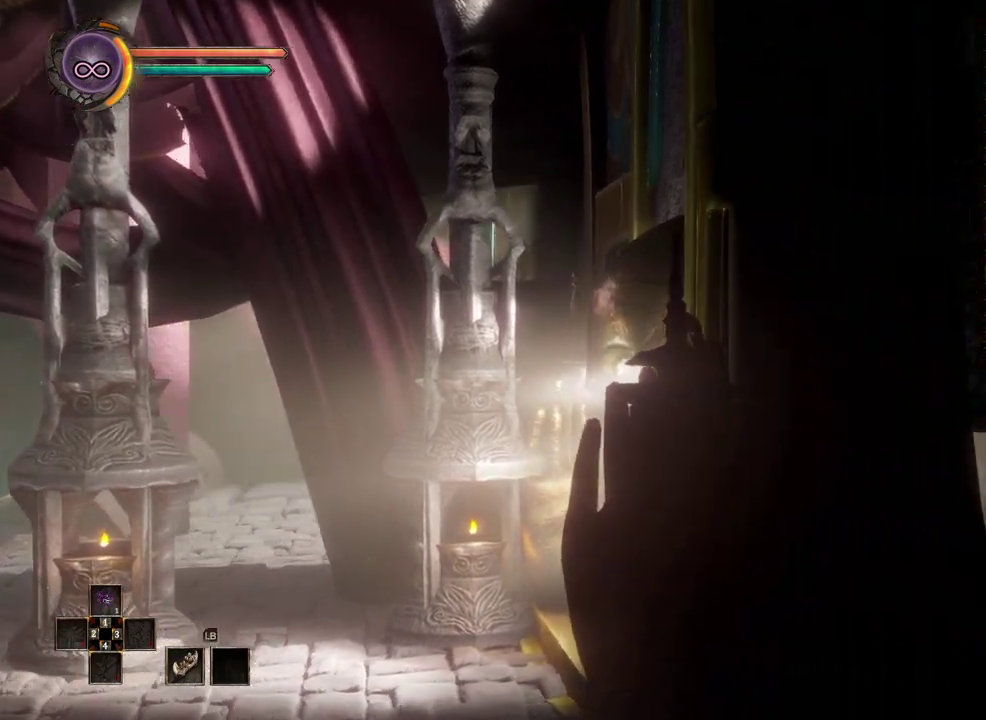
{"buttons": [], "left_stick": "right", "right_stick": "center", "events": []}
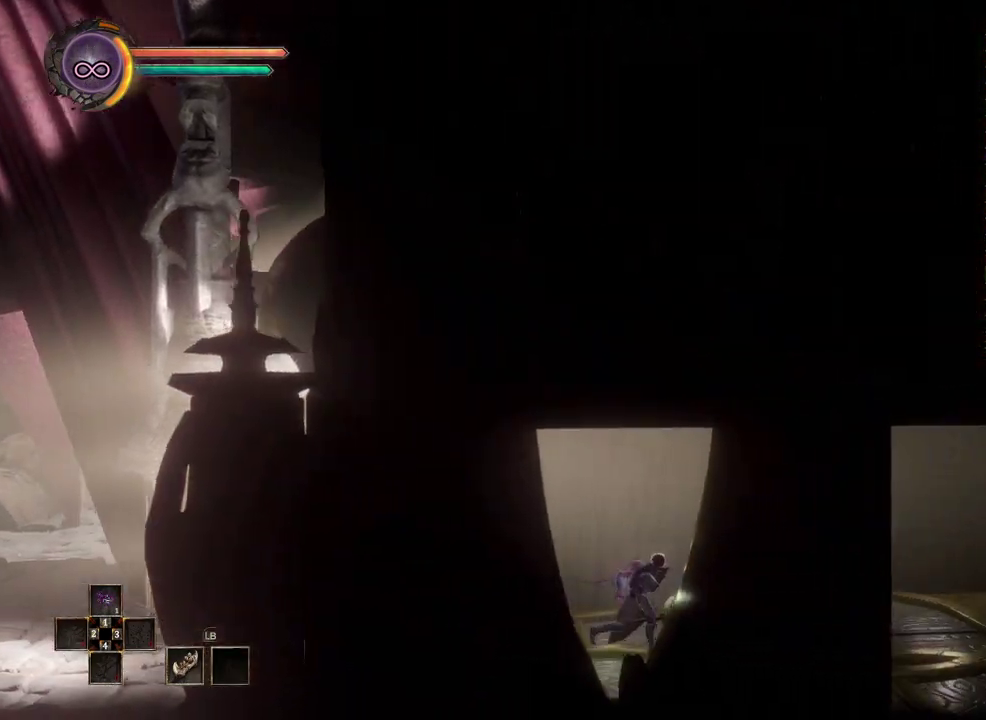
{"buttons": [], "left_stick": "right", "right_stick": "center", "events": []}
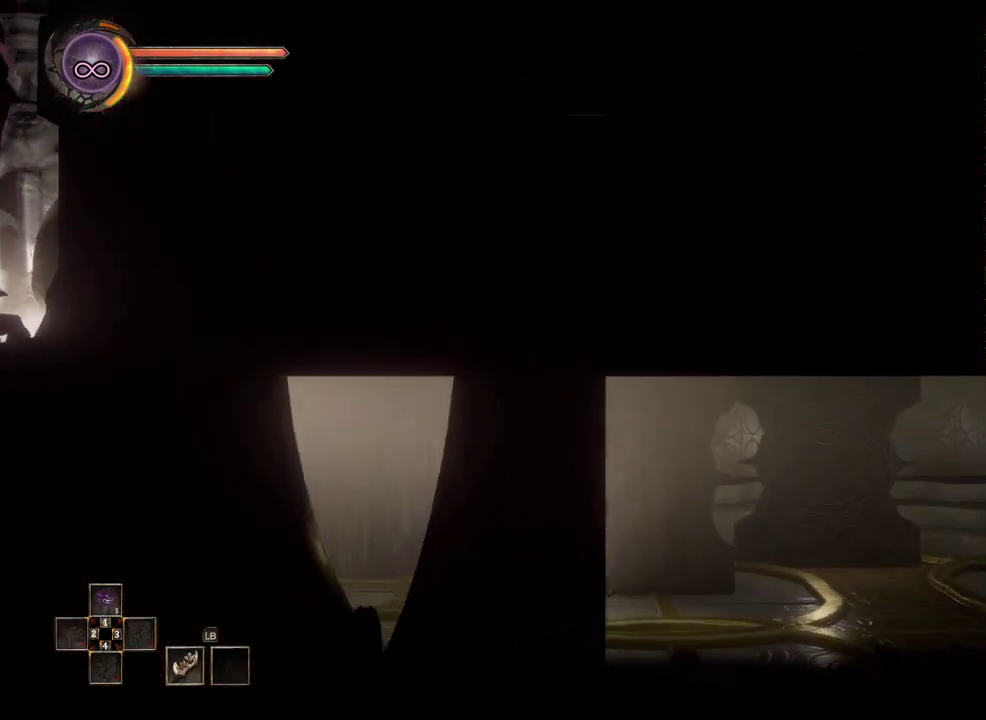
{"buttons": [], "left_stick": "right", "right_stick": "center", "events": []}
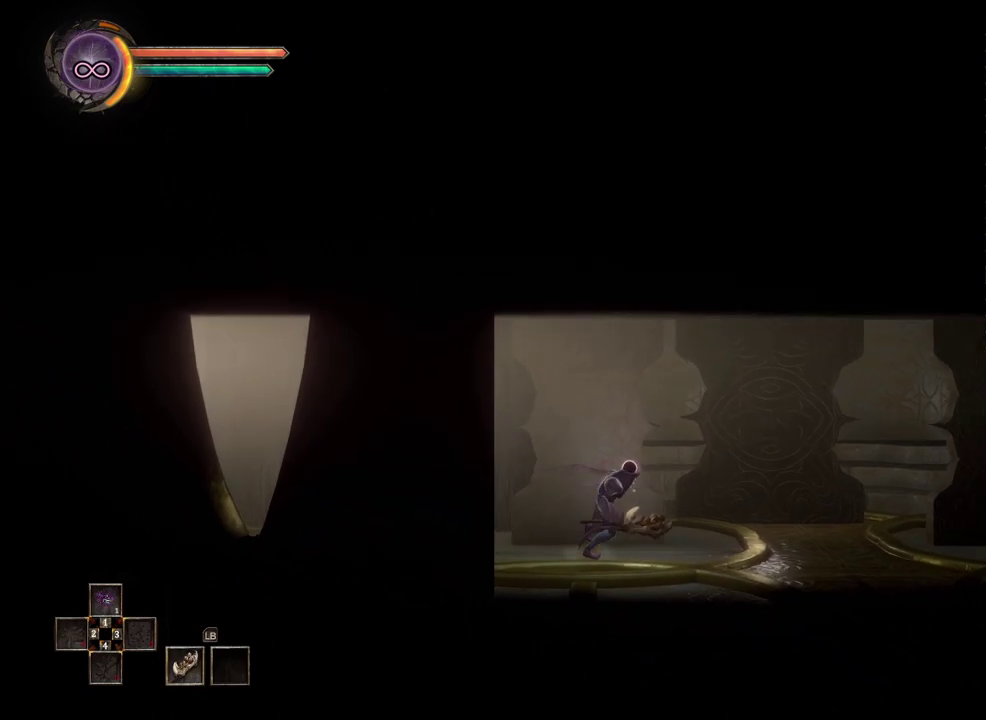
{"buttons": [], "left_stick": "right", "right_stick": "center", "events": []}
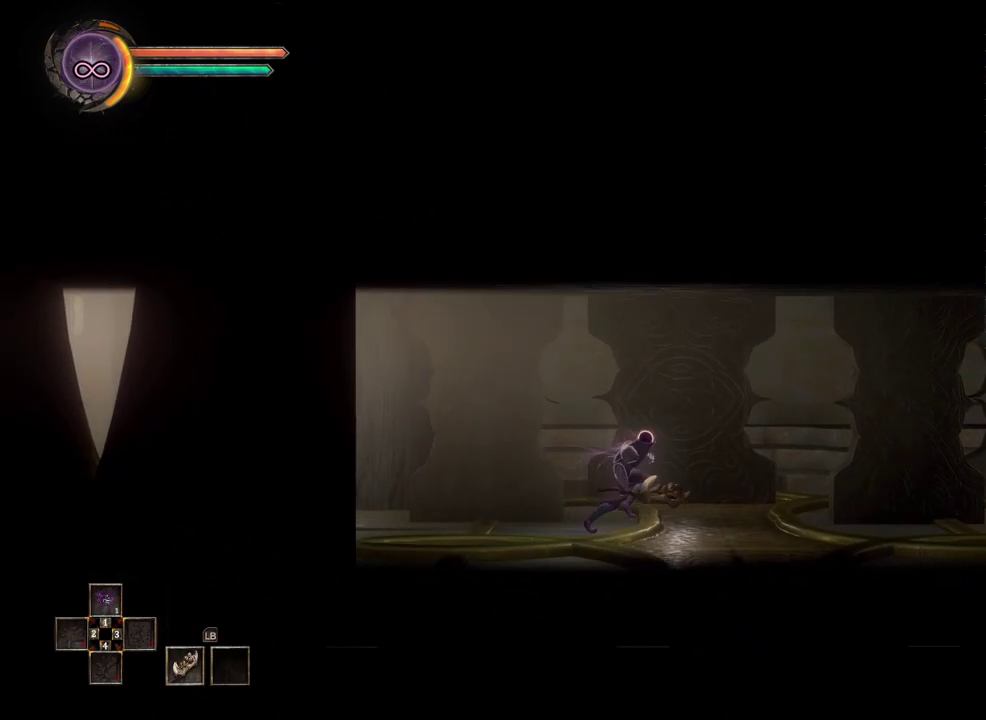
{"buttons": [], "left_stick": "right", "right_stick": "center", "events": []}
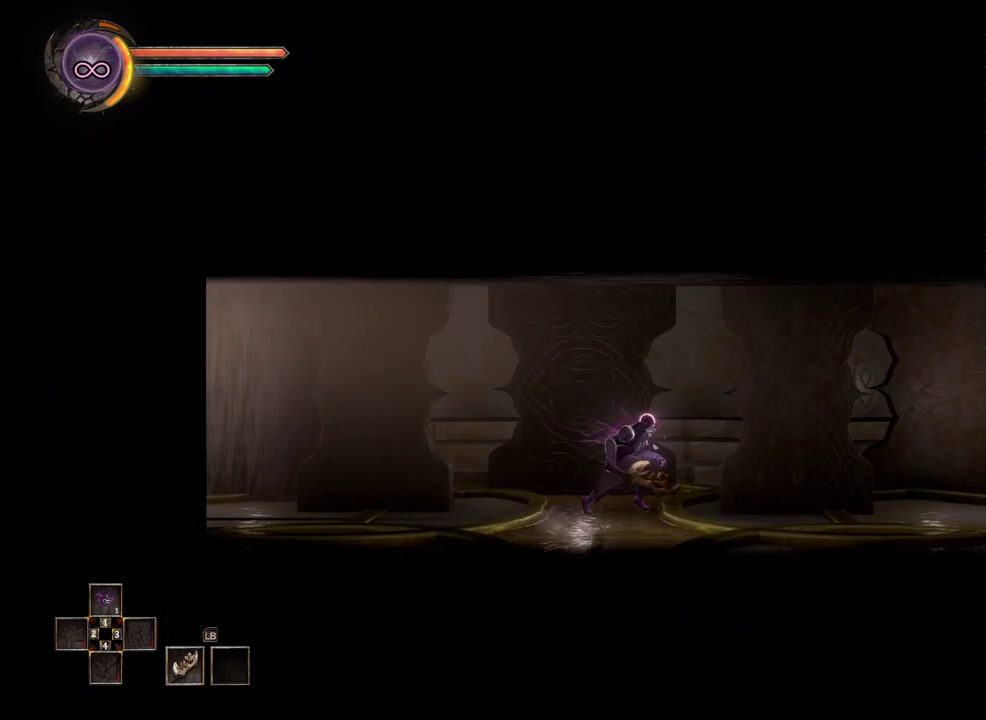
{"buttons": [], "left_stick": "right", "right_stick": "center", "events": []}
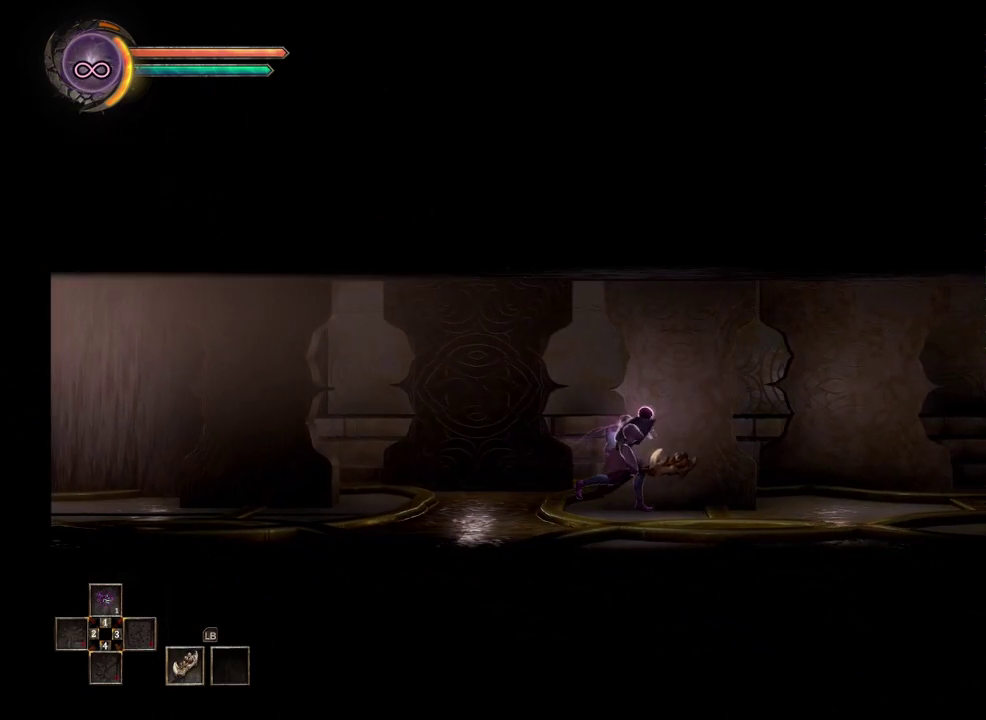
{"buttons": [], "left_stick": "right", "right_stick": "center", "events": []}
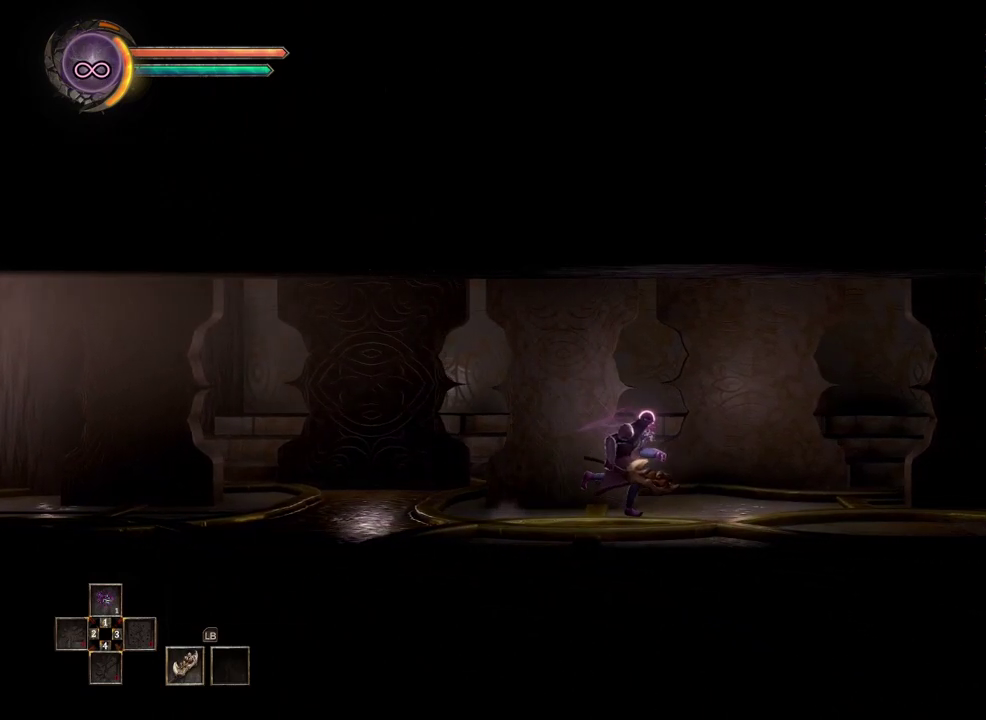
{"buttons": [], "left_stick": "right", "right_stick": "center", "events": []}
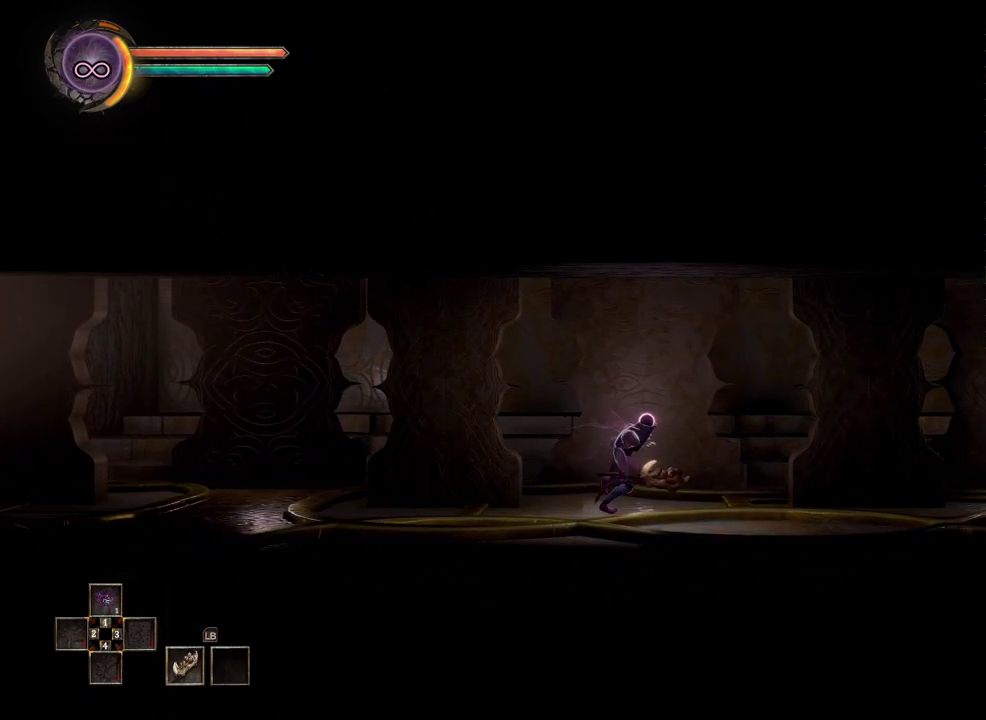
{"buttons": [], "left_stick": "right", "right_stick": "center", "events": []}
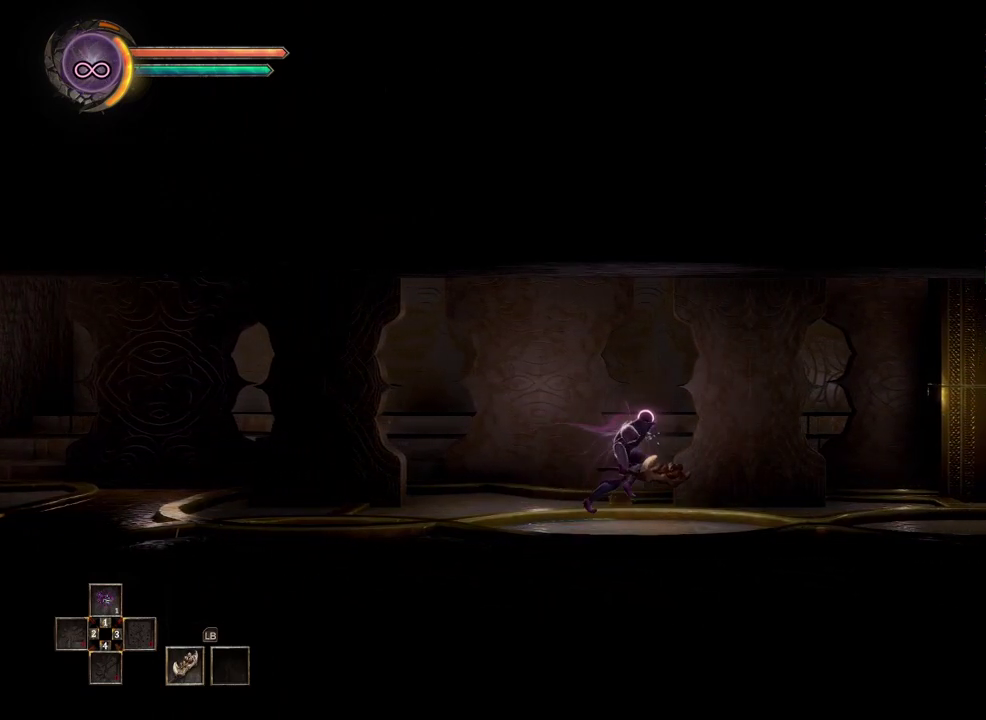
{"buttons": [], "left_stick": "right", "right_stick": "center", "events": []}
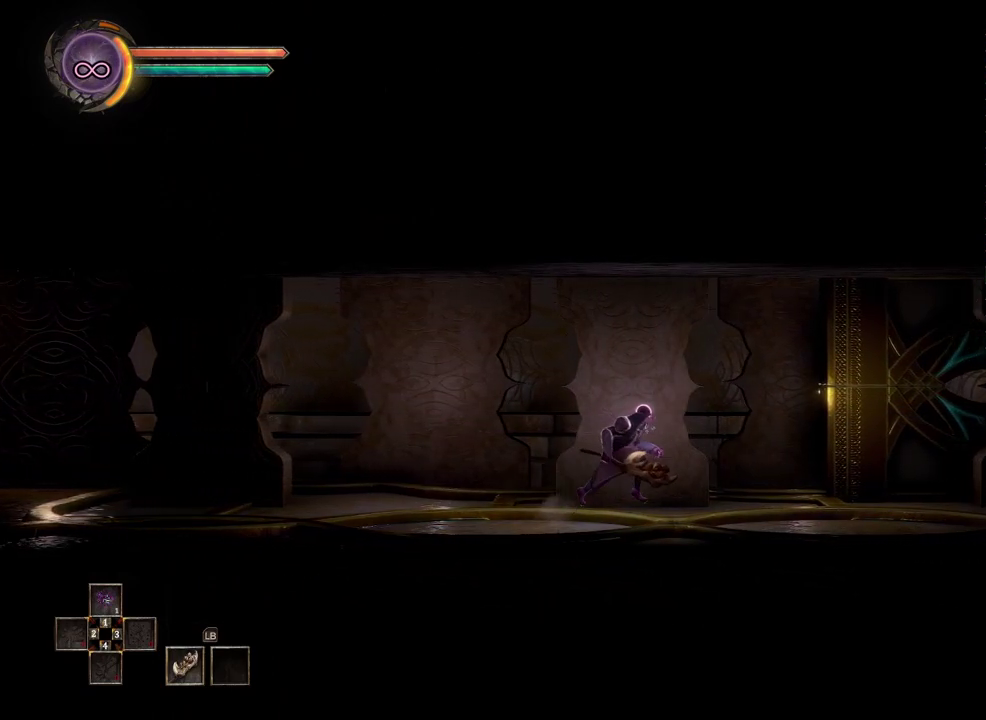
{"buttons": [], "left_stick": "right", "right_stick": "center", "events": []}
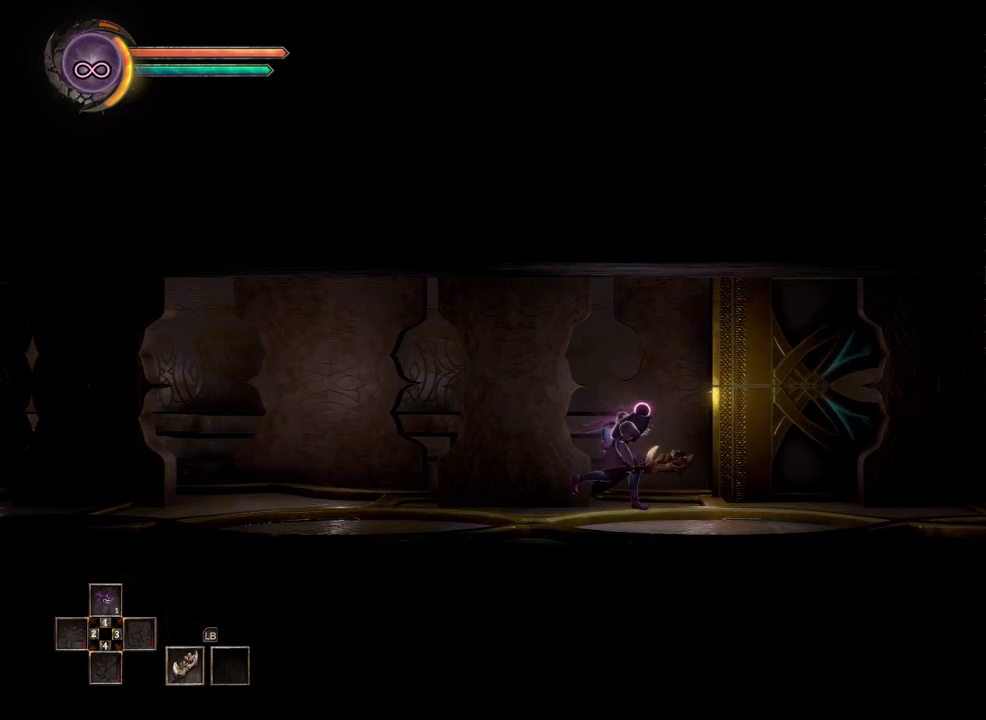
{"buttons": [], "left_stick": "right", "right_stick": "center", "events": []}
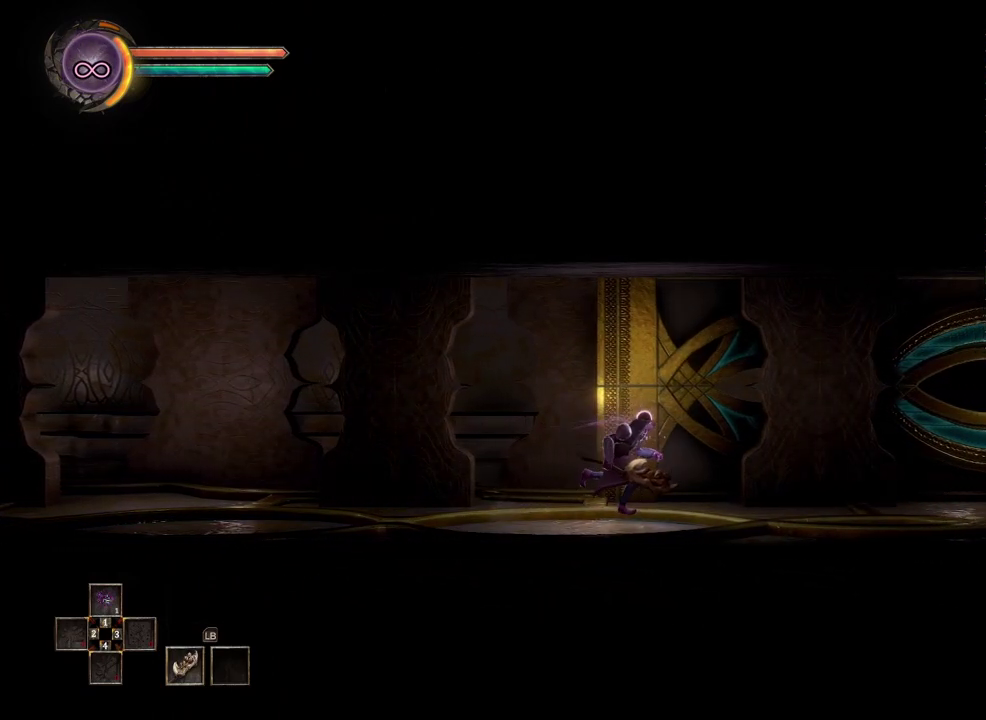
{"buttons": [], "left_stick": "right", "right_stick": "center", "events": []}
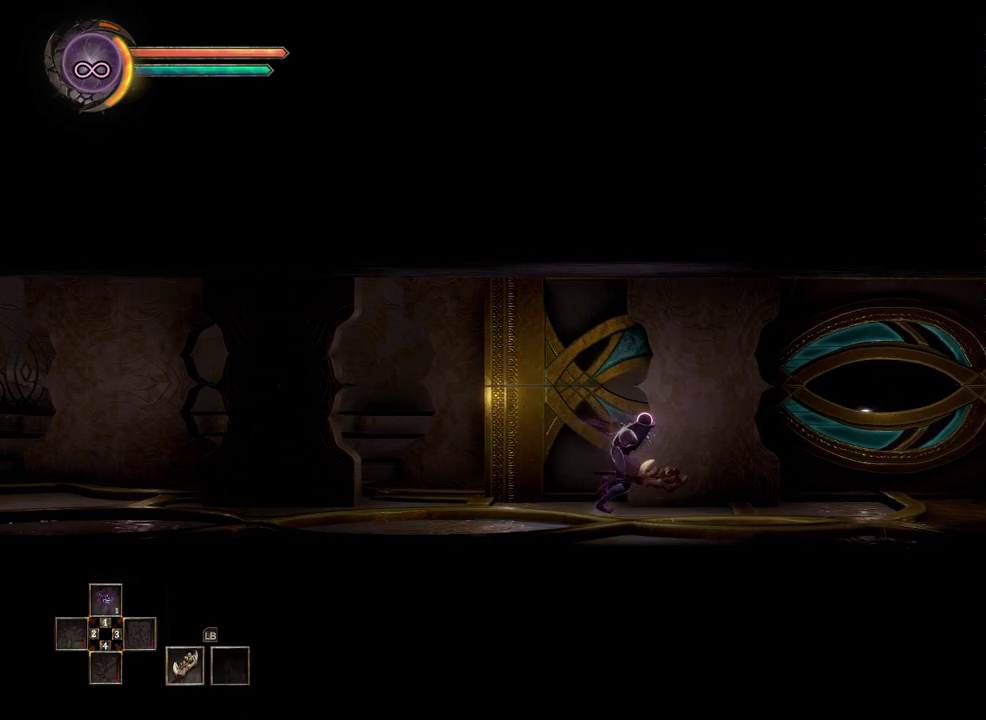
{"buttons": [], "left_stick": "right", "right_stick": "center", "events": []}
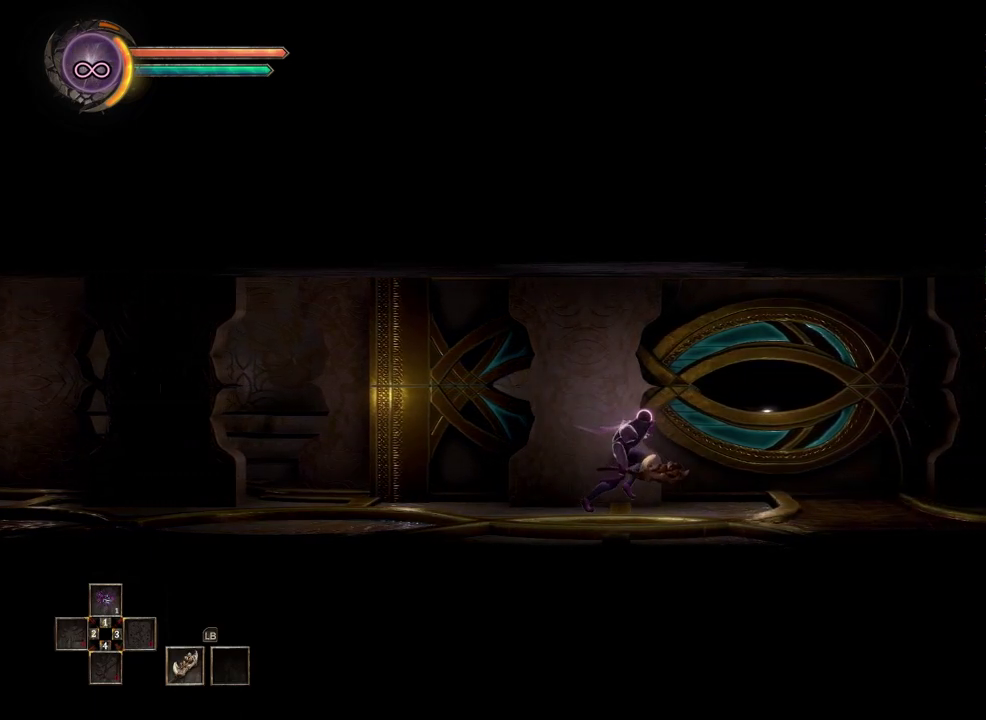
{"buttons": [], "left_stick": "right", "right_stick": "center", "events": []}
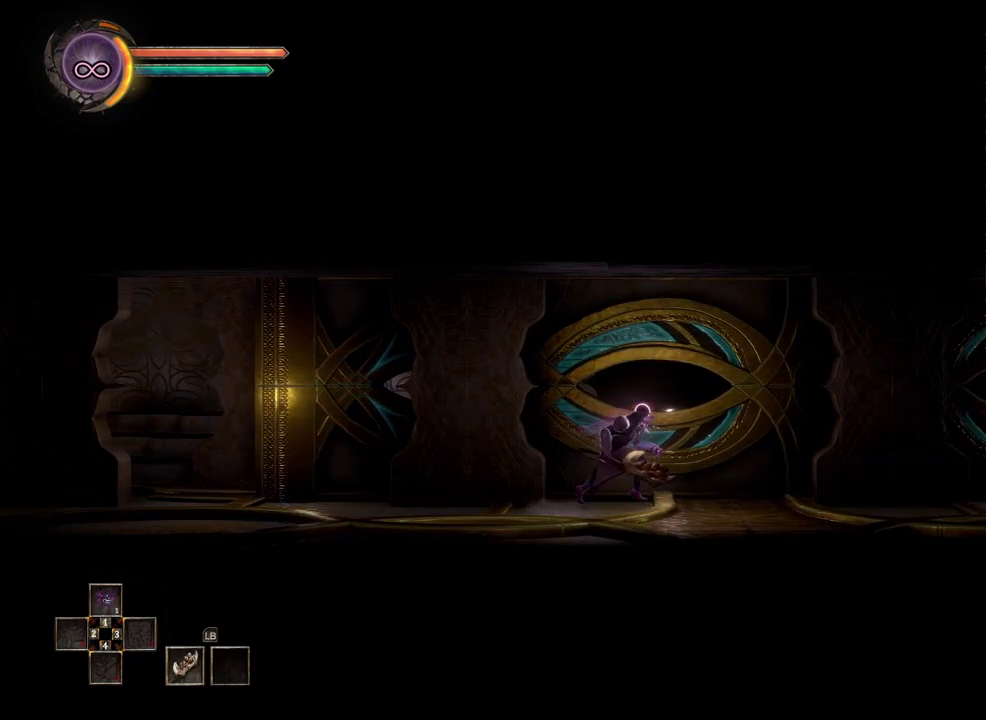
{"buttons": [], "left_stick": "right", "right_stick": "center", "events": []}
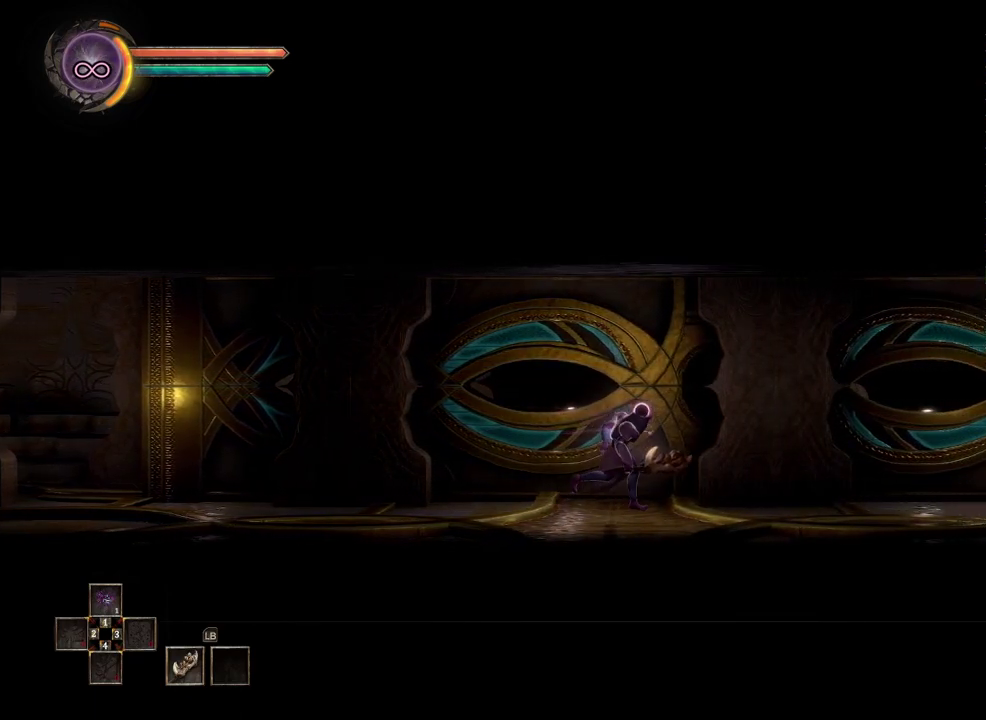
{"buttons": [], "left_stick": "right", "right_stick": "center", "events": []}
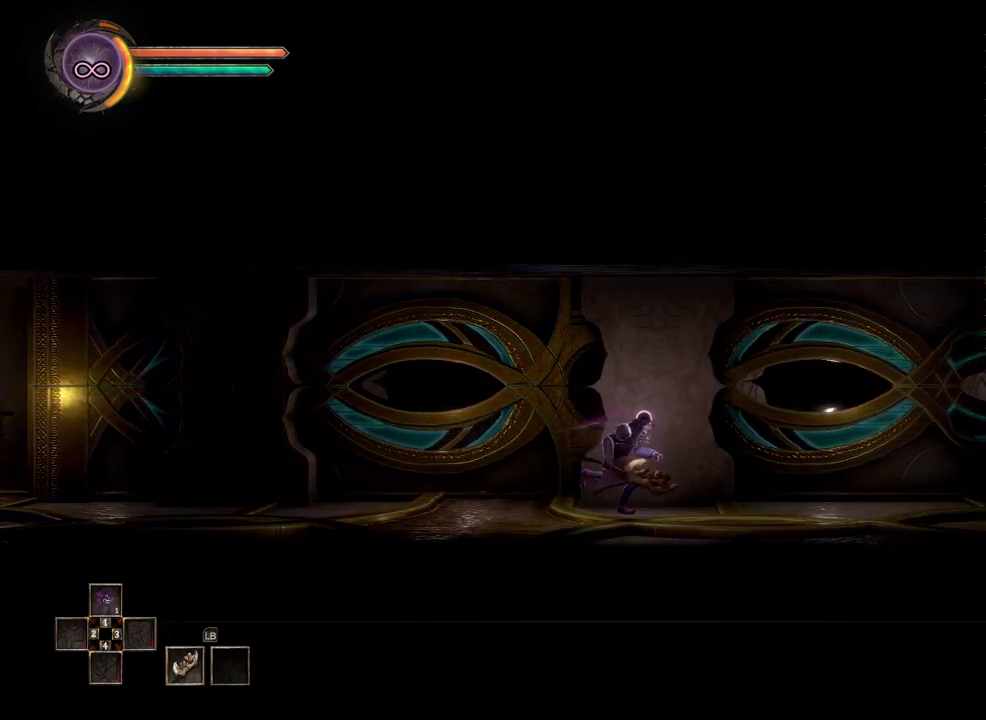
{"buttons": [], "left_stick": "right", "right_stick": "center", "events": []}
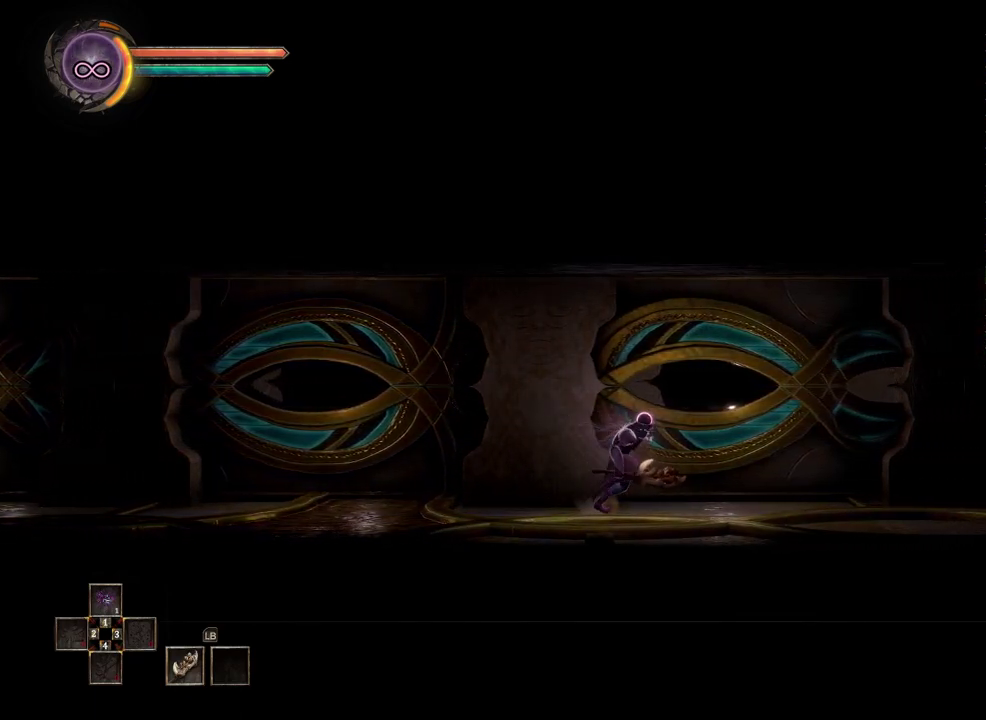
{"buttons": [], "left_stick": "right", "right_stick": "center", "events": []}
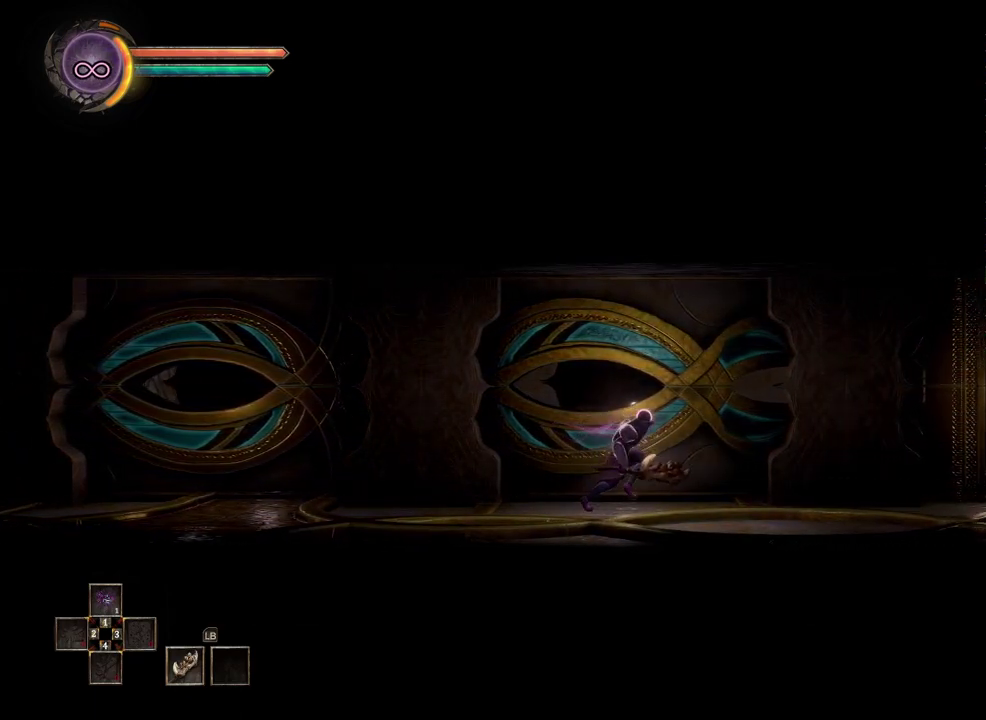
{"buttons": [], "left_stick": "right", "right_stick": "center", "events": []}
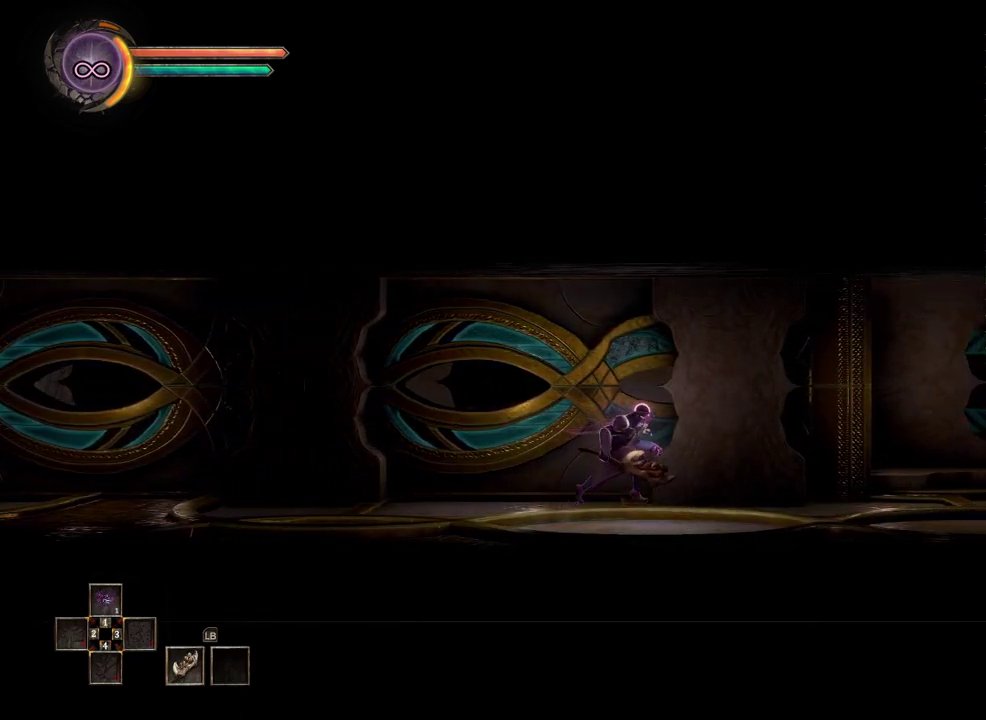
{"buttons": [], "left_stick": "right", "right_stick": "center", "events": []}
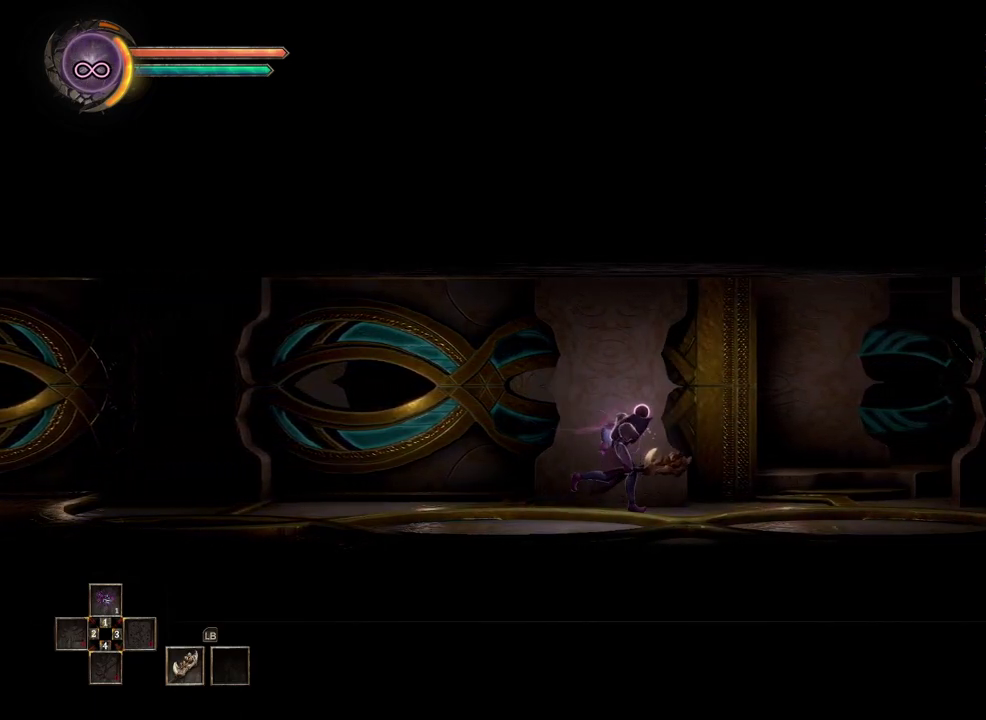
{"buttons": [], "left_stick": "right", "right_stick": "center", "events": []}